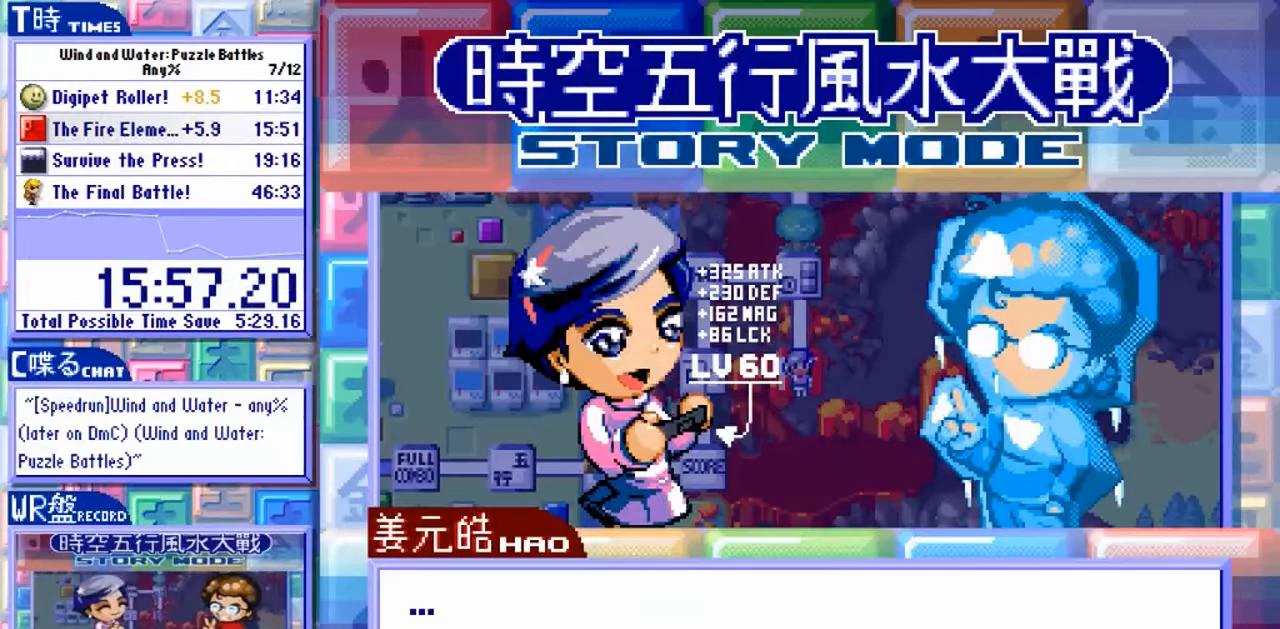
Gameplay with a controller (arcade stick); each line is a JSON object with the inputs held at the frame after it. "events" lists button and stick changes between this image and that frame as [ms after this image, input, new state], when the widget could be followed in between. Not read: L3 R3.
{"buttons": ["Y"], "left_stick": "center", "events": []}
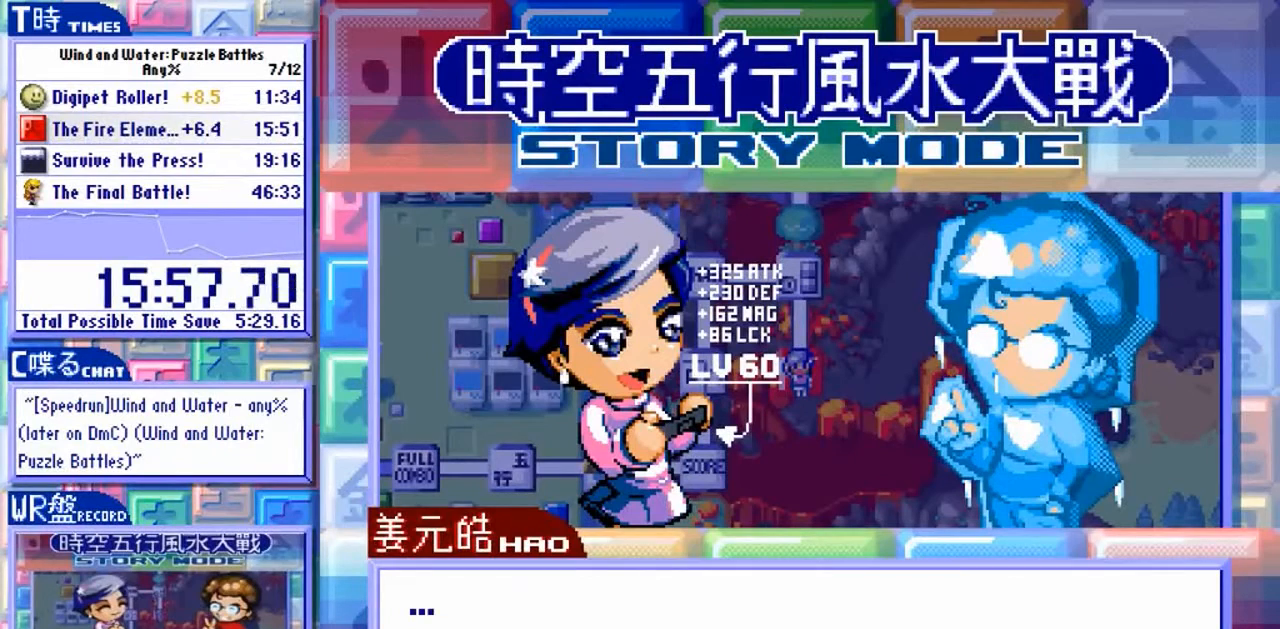
{"buttons": ["Y"], "left_stick": "center", "events": []}
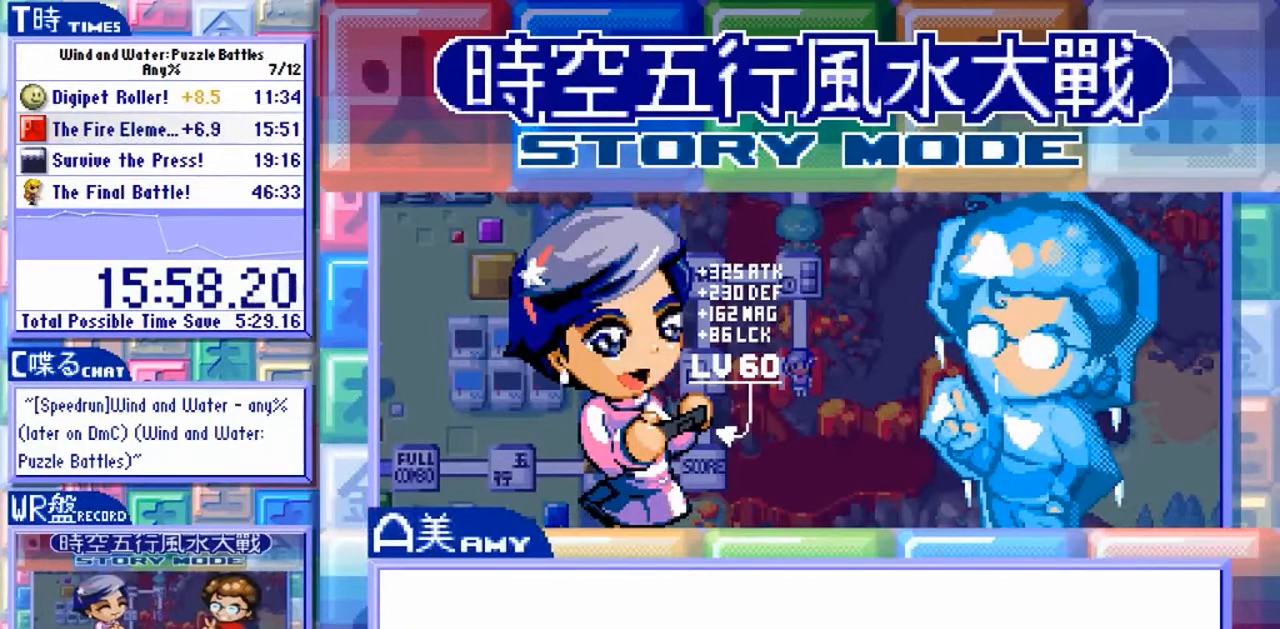
{"buttons": ["Y"], "left_stick": "center", "events": []}
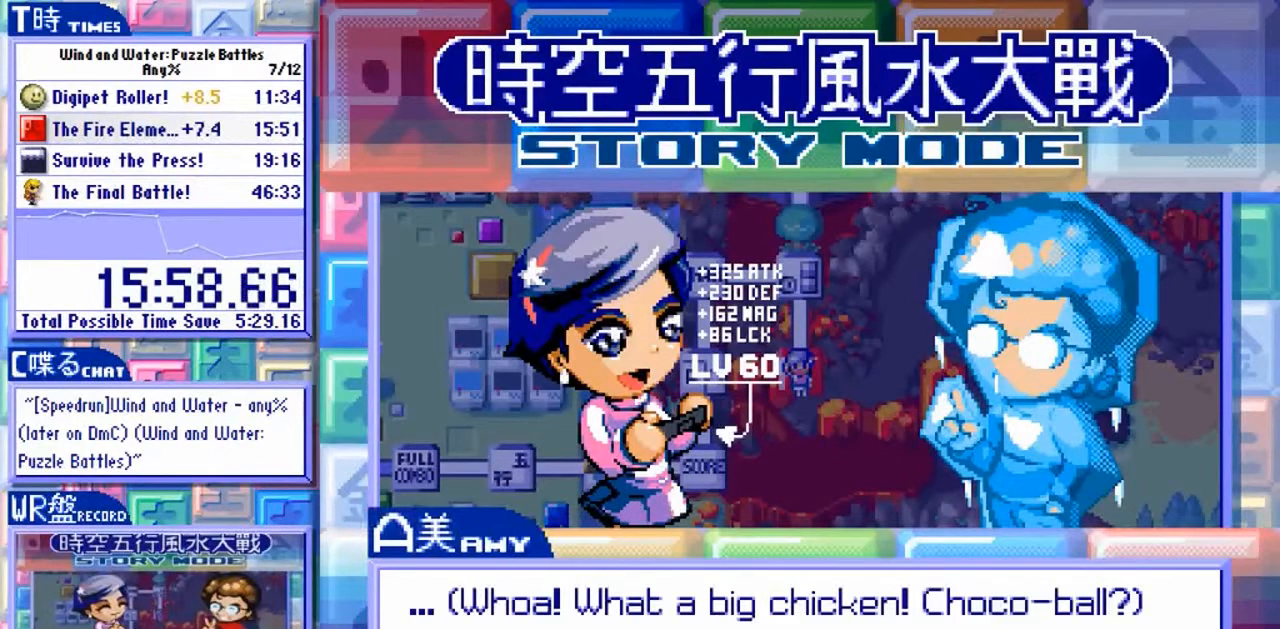
{"buttons": ["Y"], "left_stick": "center", "events": []}
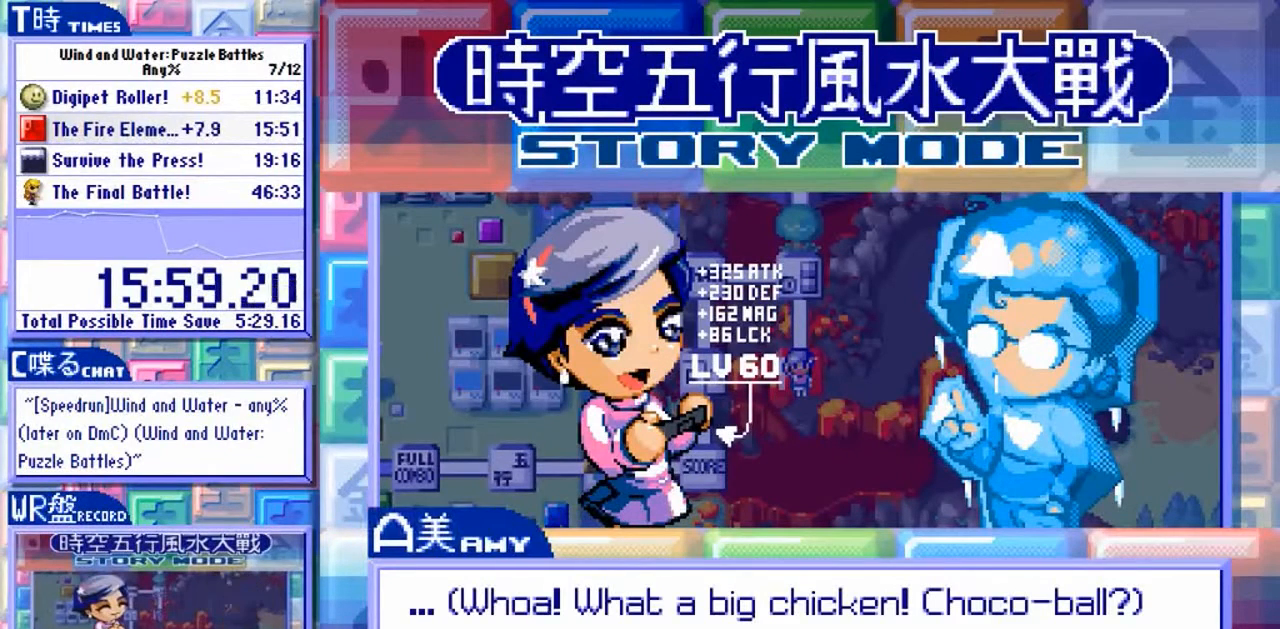
{"buttons": ["Y"], "left_stick": "center", "events": []}
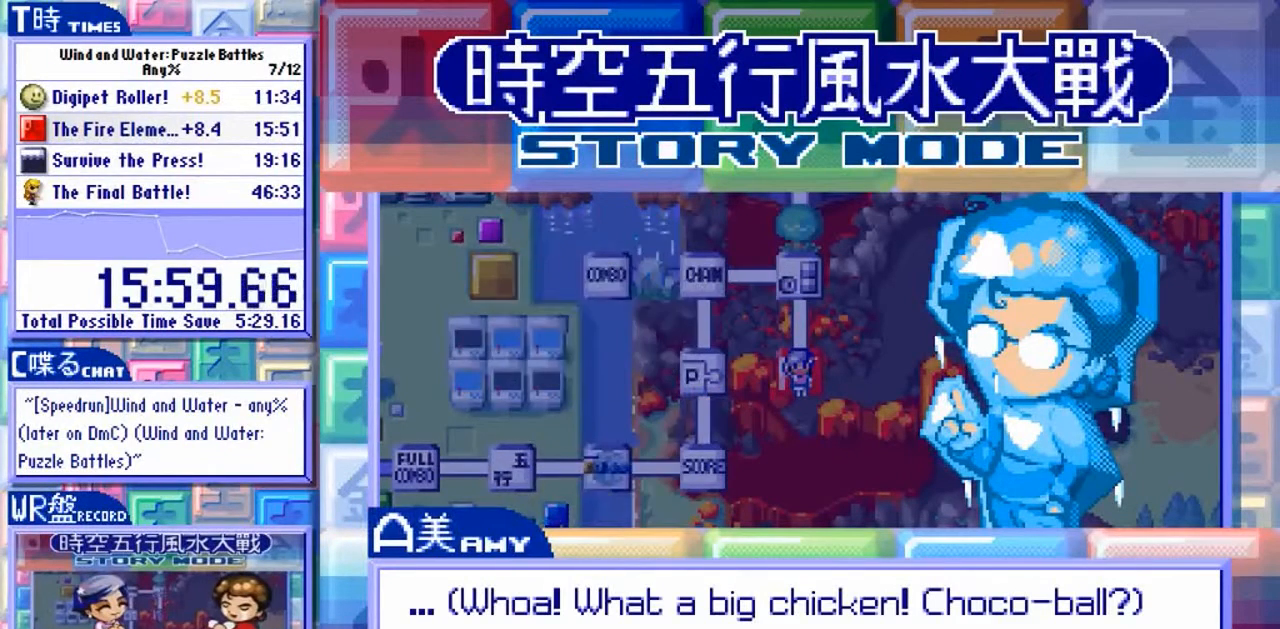
{"buttons": ["Y"], "left_stick": "center", "events": []}
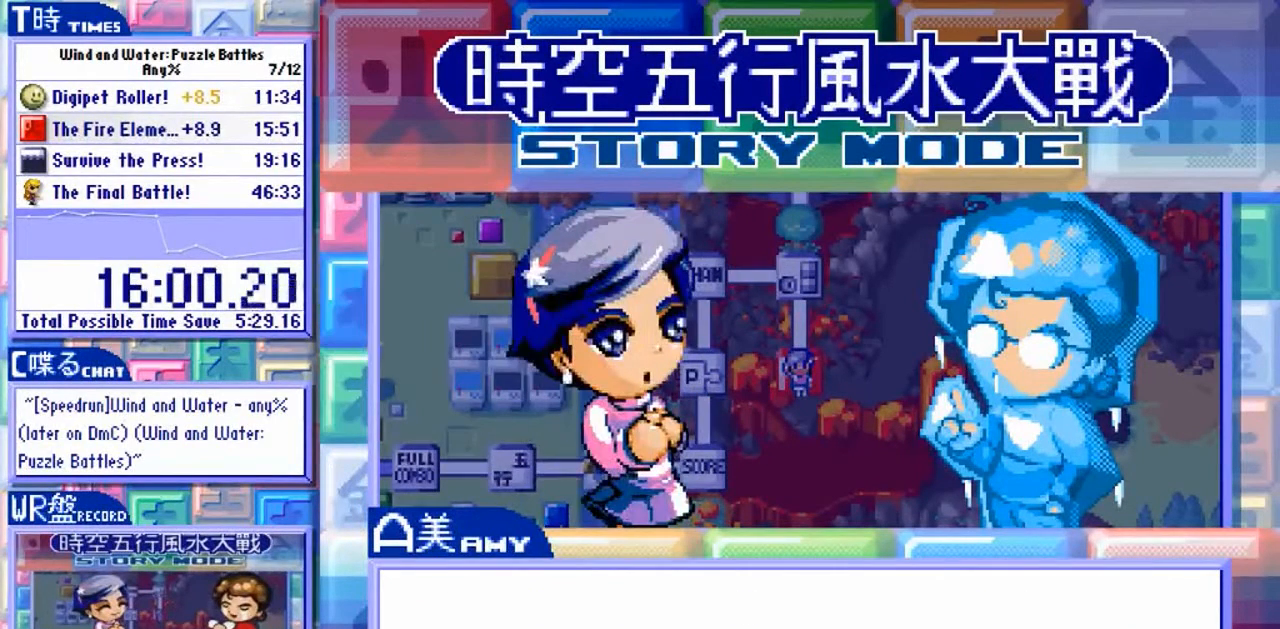
{"buttons": ["Y"], "left_stick": "center", "events": []}
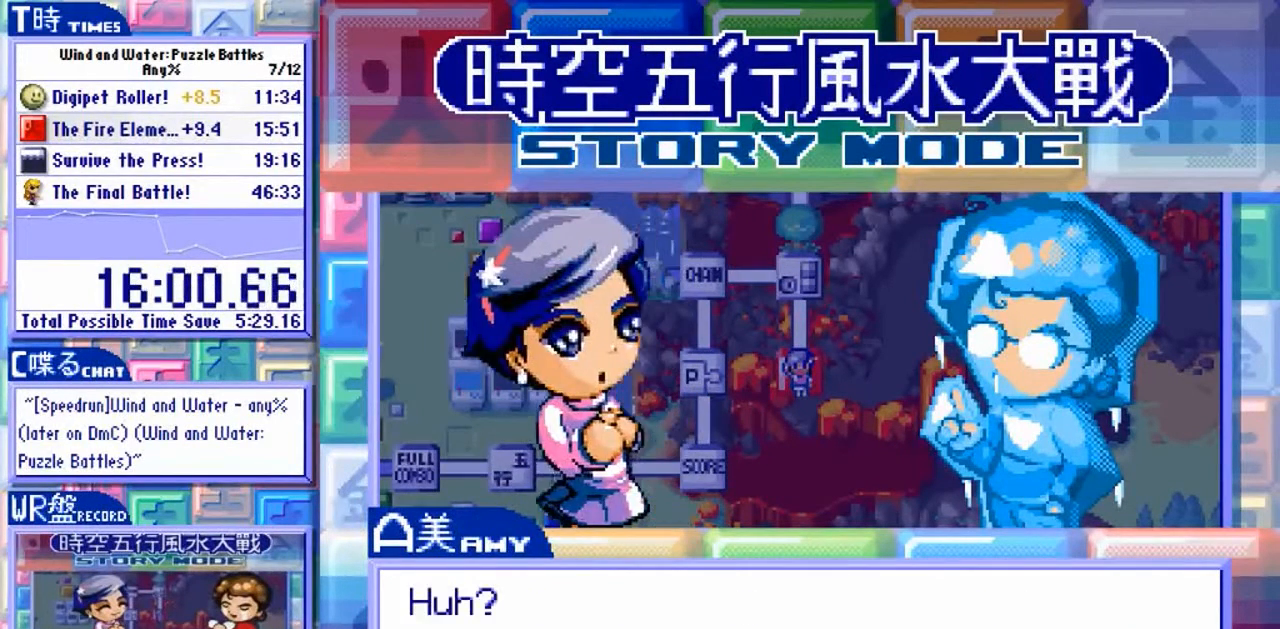
{"buttons": ["Y"], "left_stick": "center", "events": []}
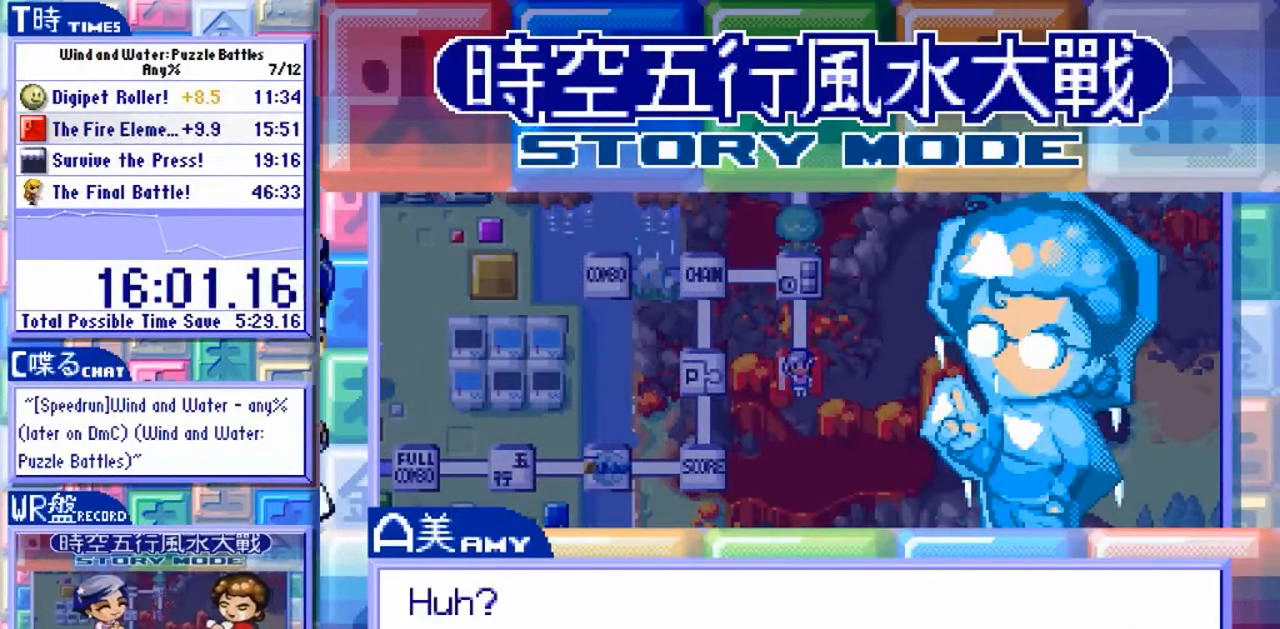
{"buttons": ["Y"], "left_stick": "center", "events": []}
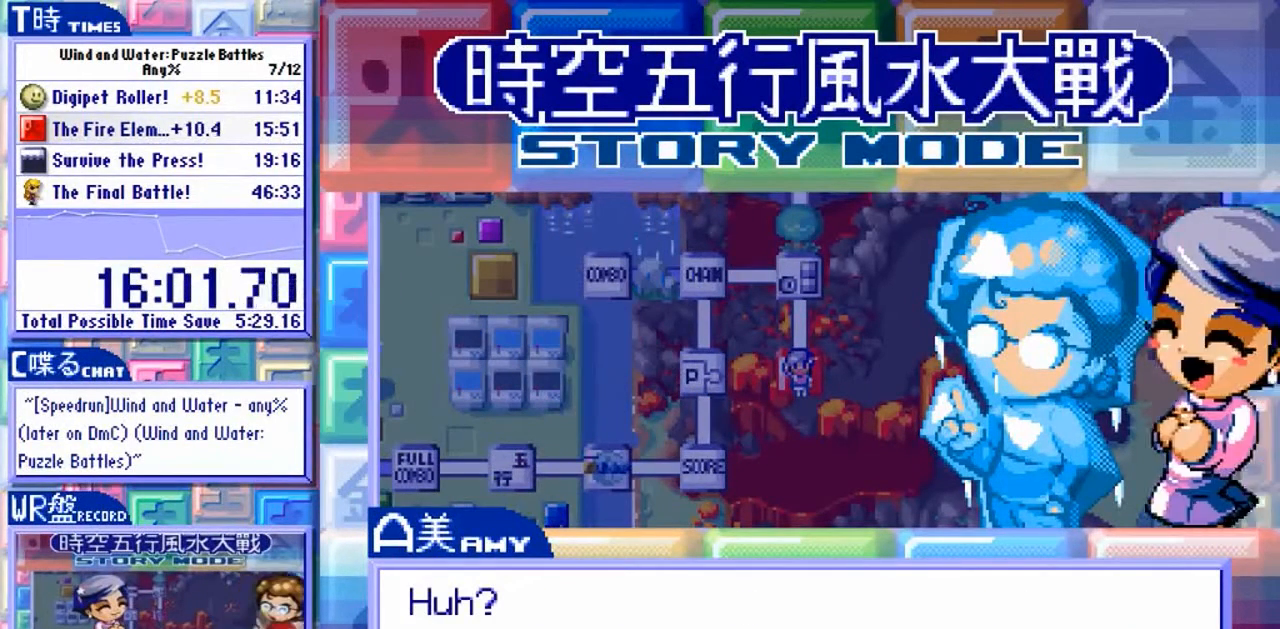
{"buttons": ["Y"], "left_stick": "center", "events": []}
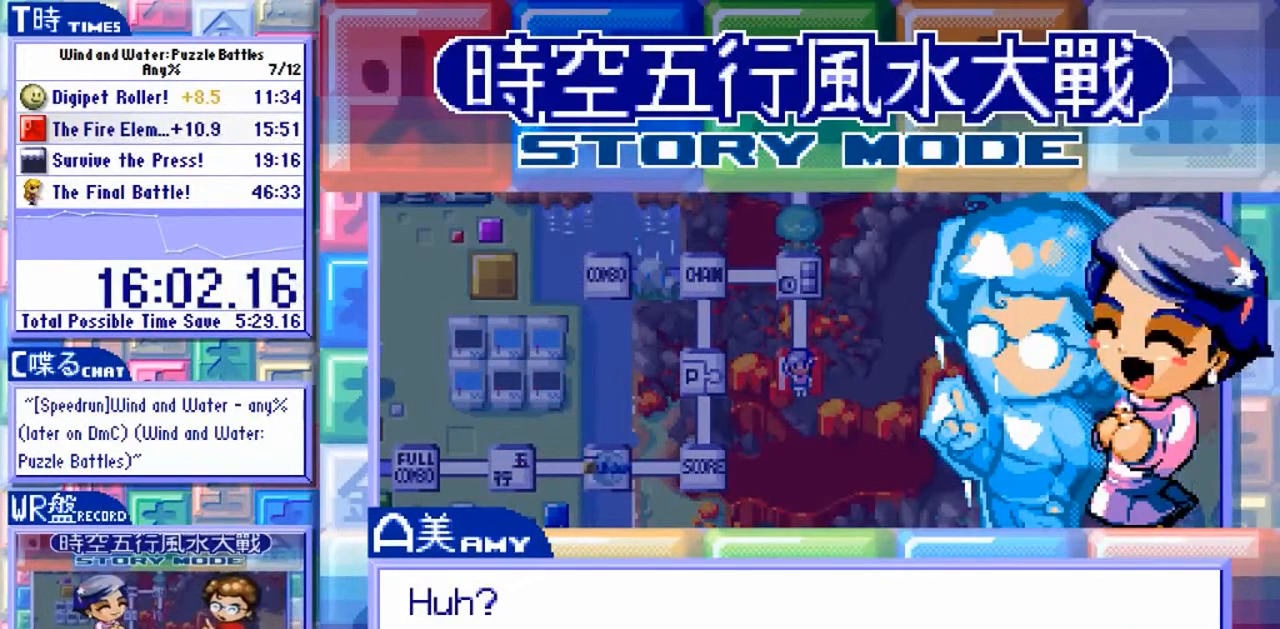
{"buttons": ["Y"], "left_stick": "center", "events": []}
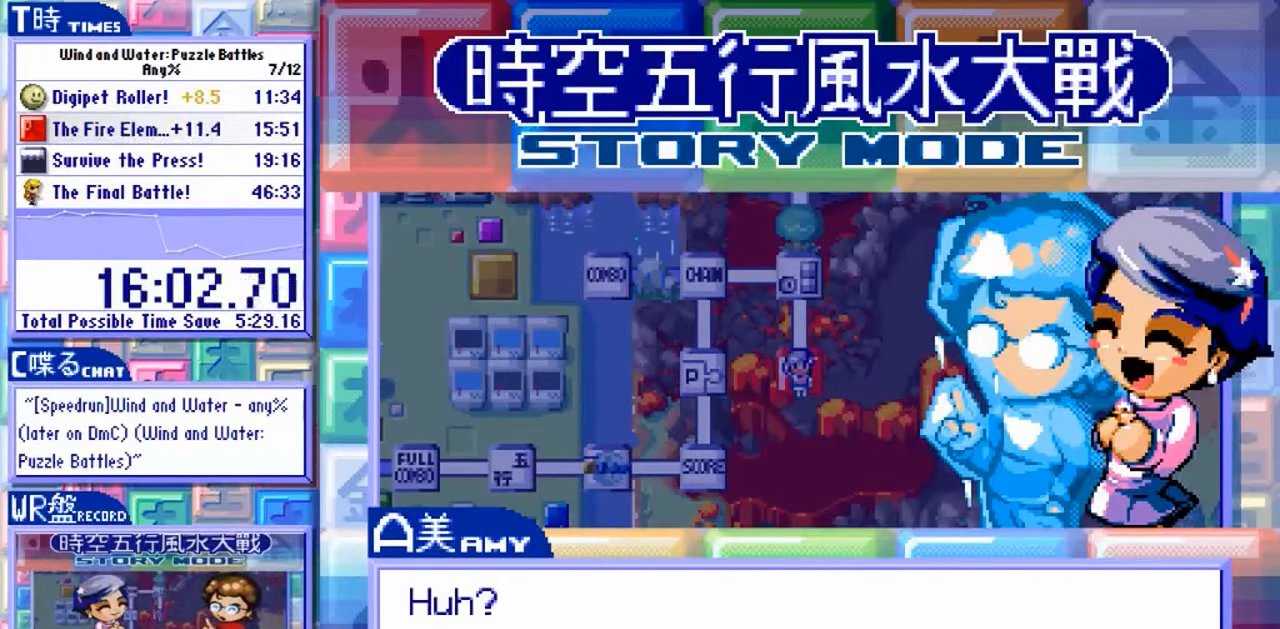
{"buttons": ["Y"], "left_stick": "center", "events": []}
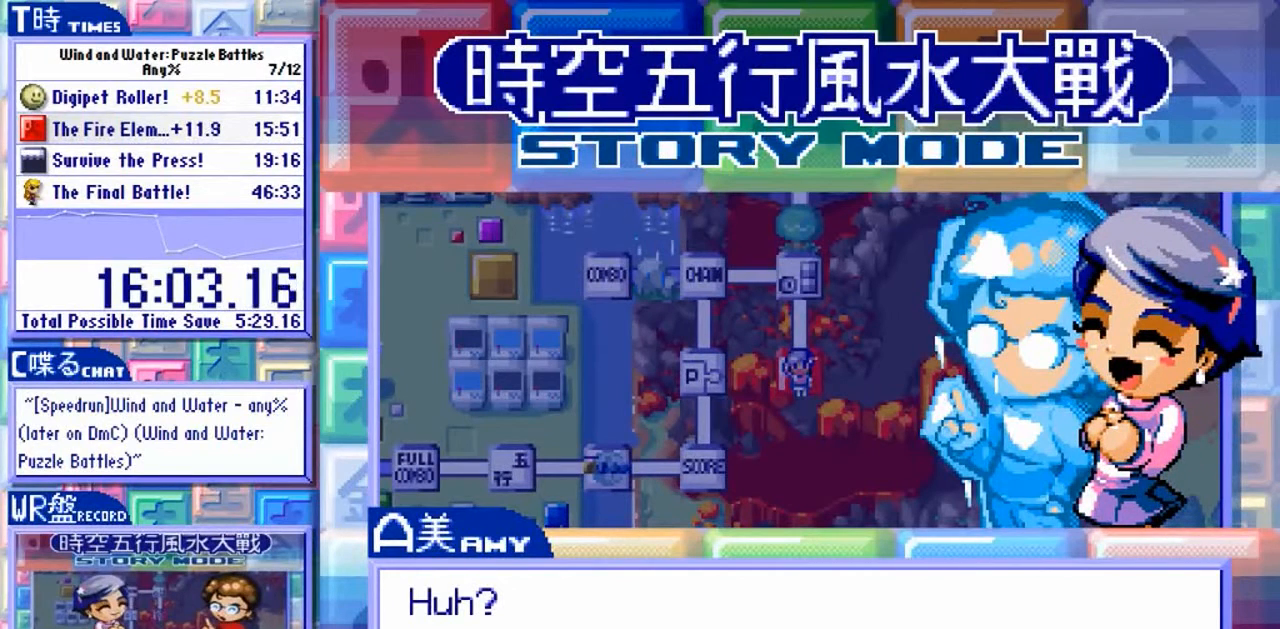
{"buttons": ["Y"], "left_stick": "center", "events": []}
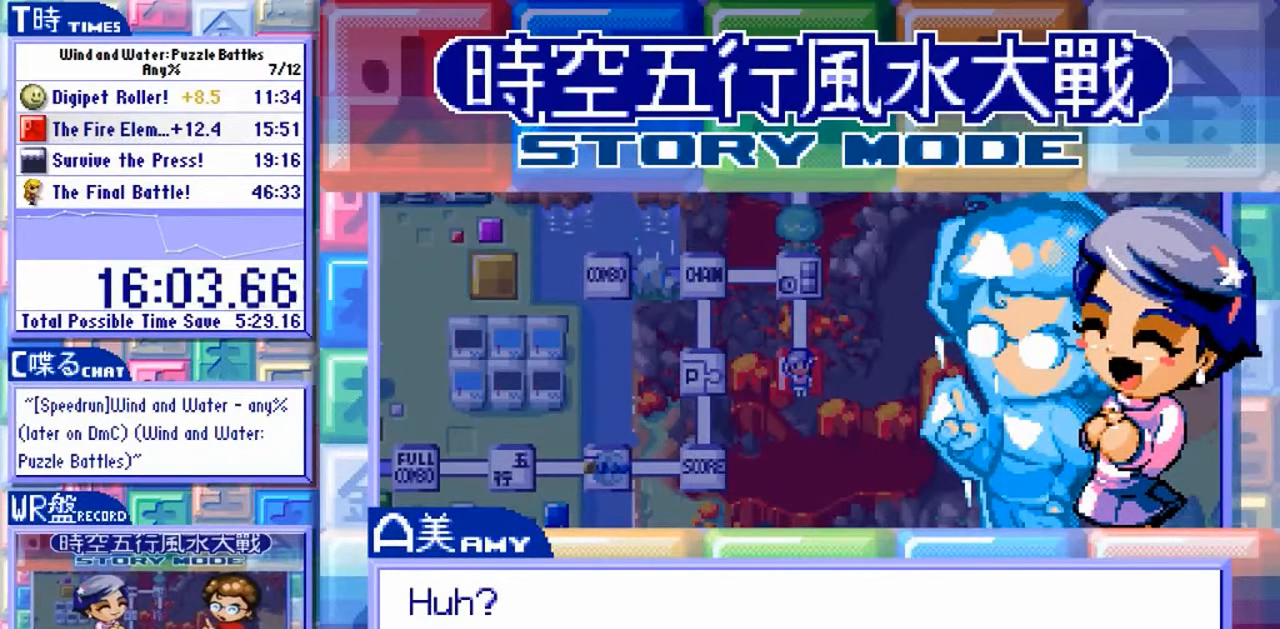
{"buttons": ["Y"], "left_stick": "center", "events": []}
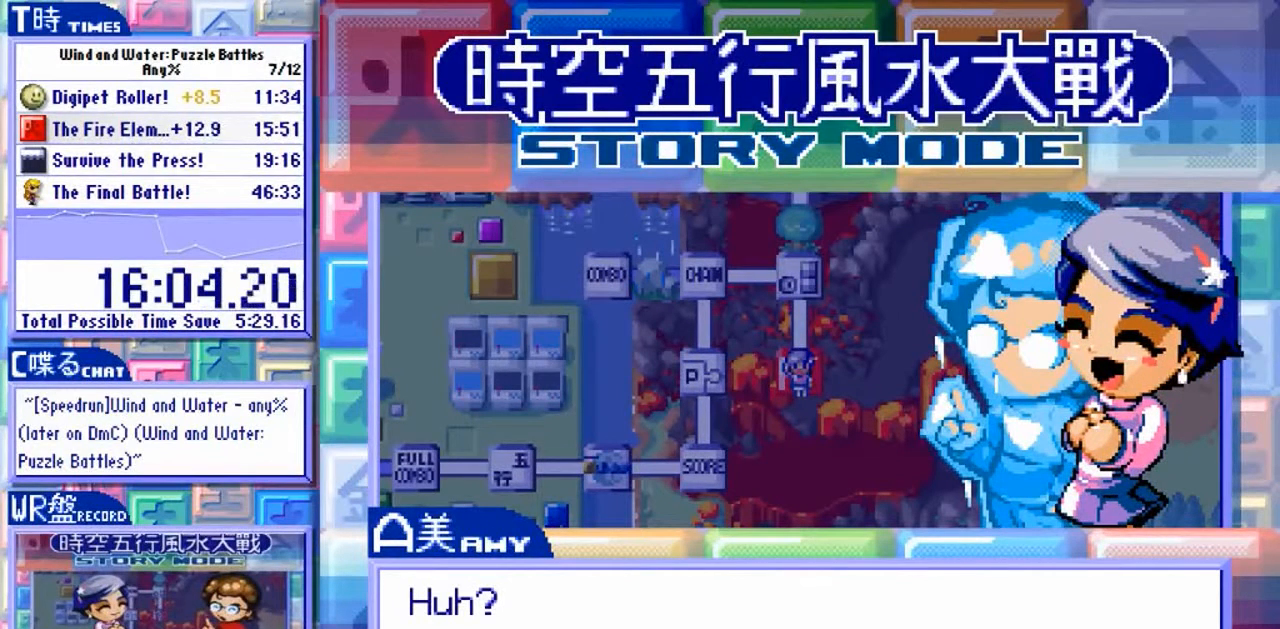
{"buttons": ["Y"], "left_stick": "center", "events": []}
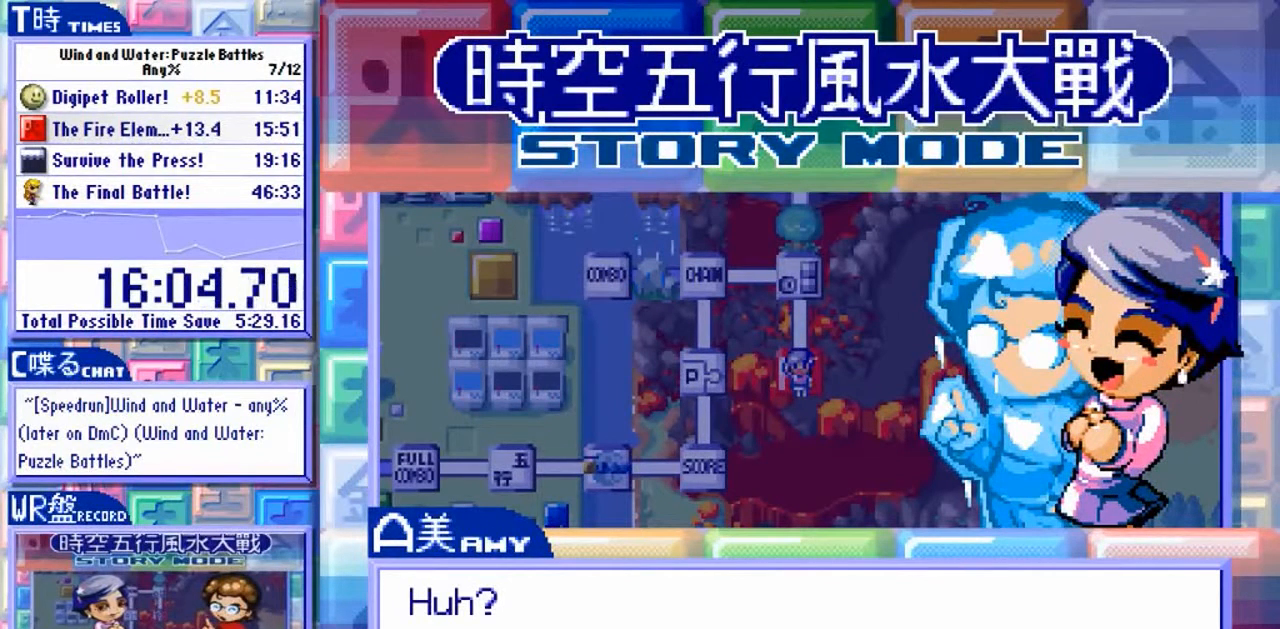
{"buttons": ["Y"], "left_stick": "center", "events": []}
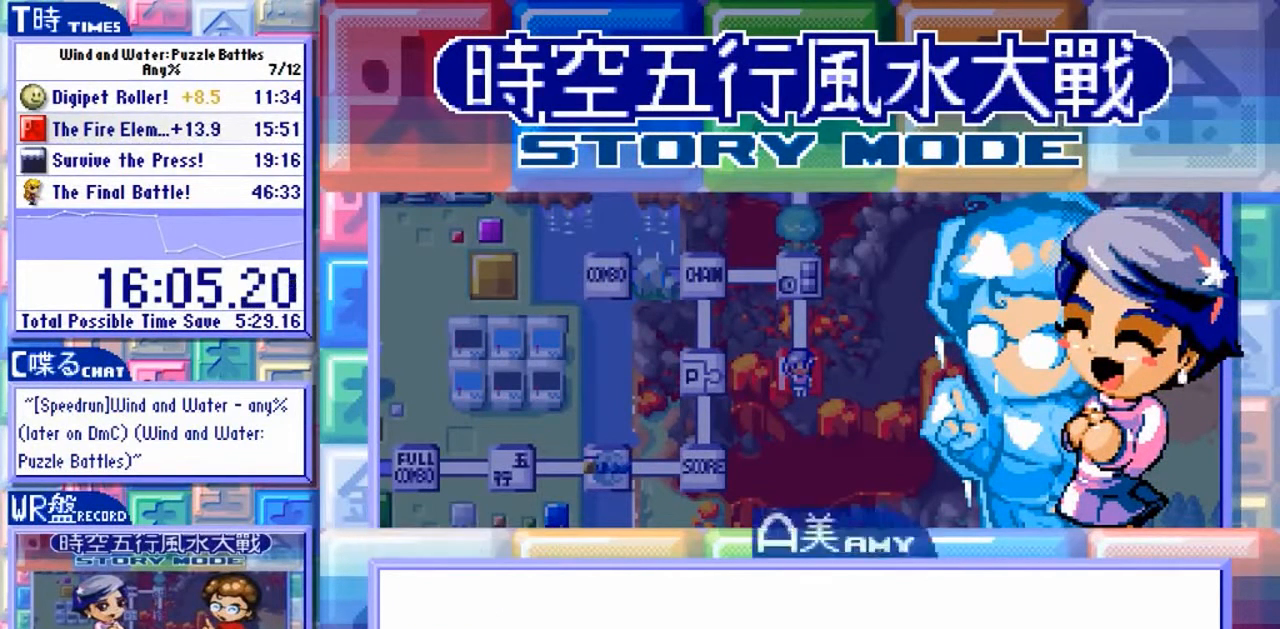
{"buttons": ["Y"], "left_stick": "center", "events": []}
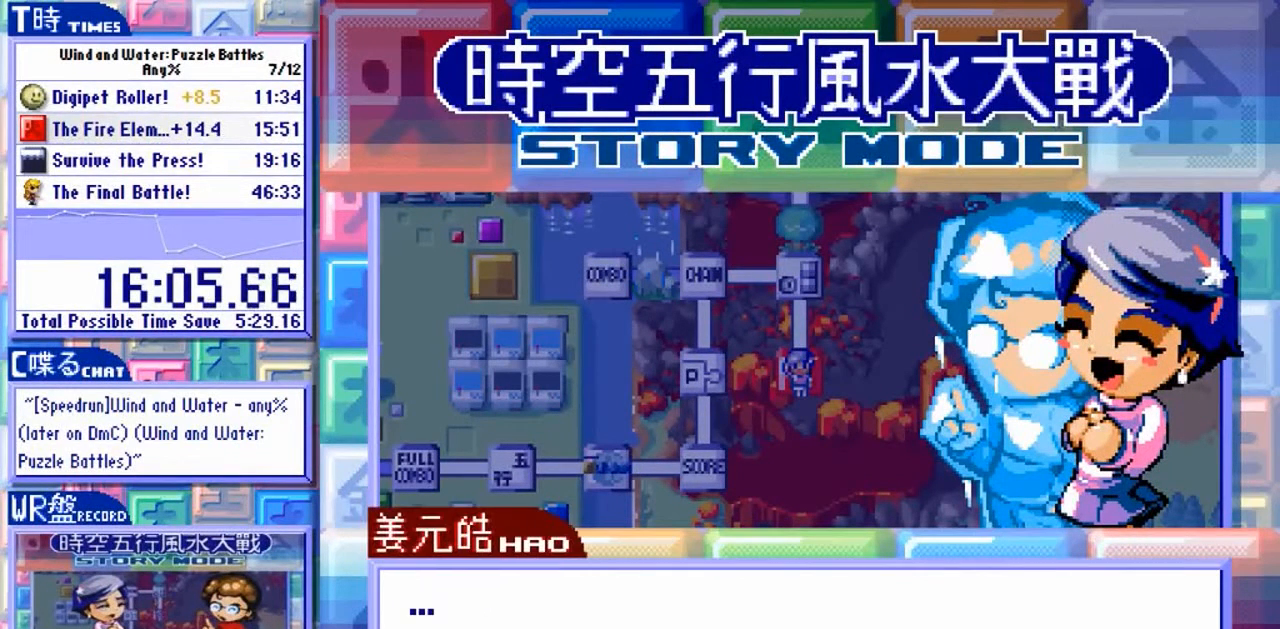
{"buttons": ["Y"], "left_stick": "center", "events": []}
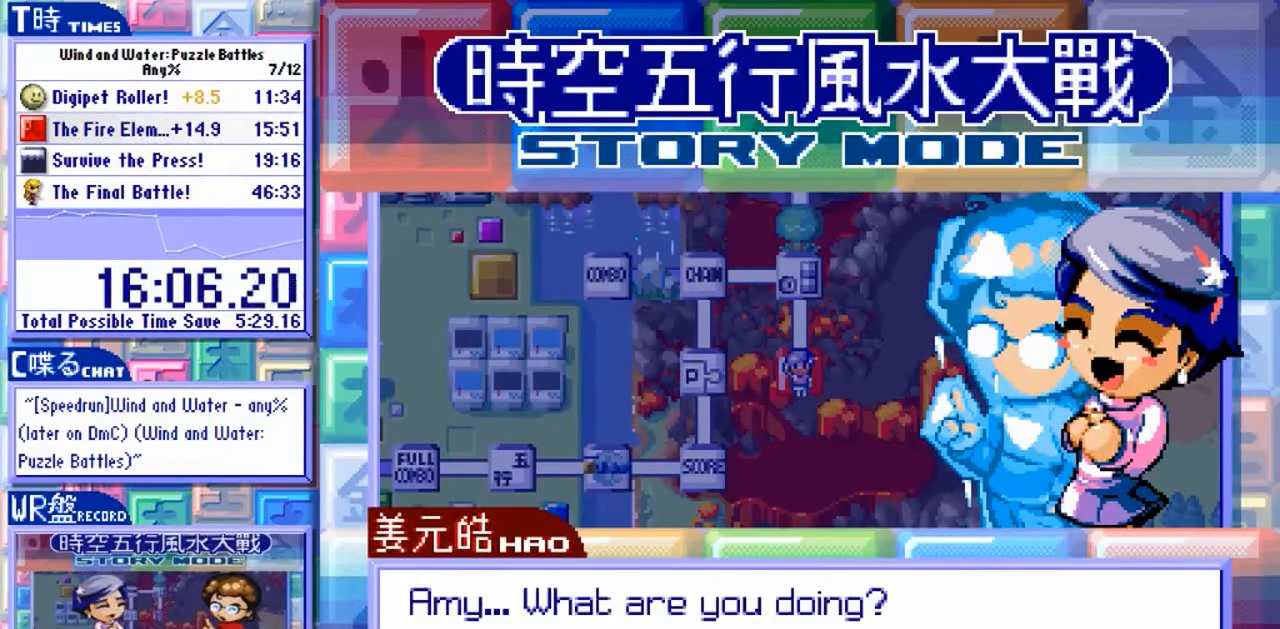
{"buttons": ["Y"], "left_stick": "center", "events": []}
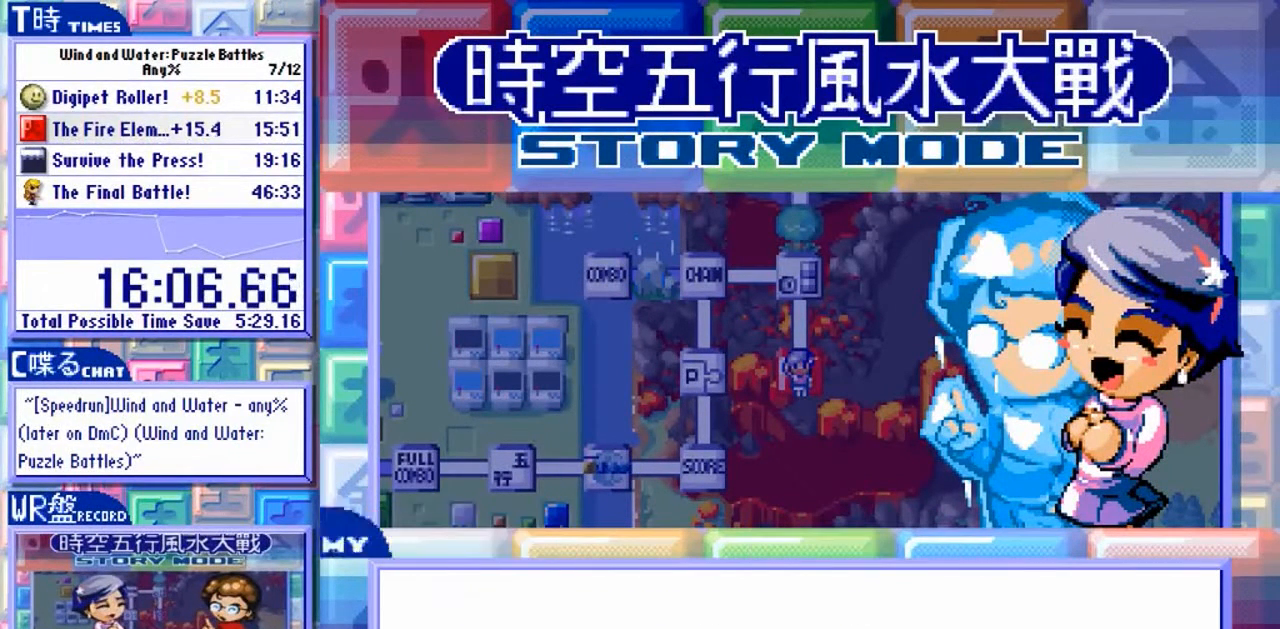
{"buttons": ["Y"], "left_stick": "center", "events": []}
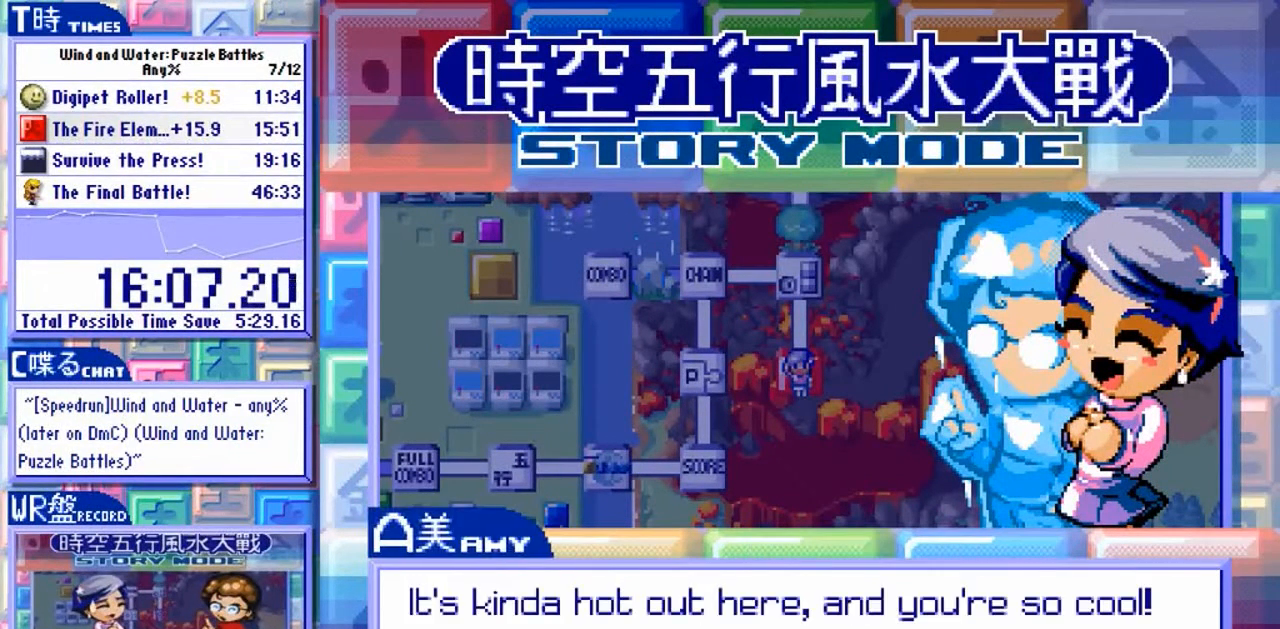
{"buttons": ["Y"], "left_stick": "center", "events": []}
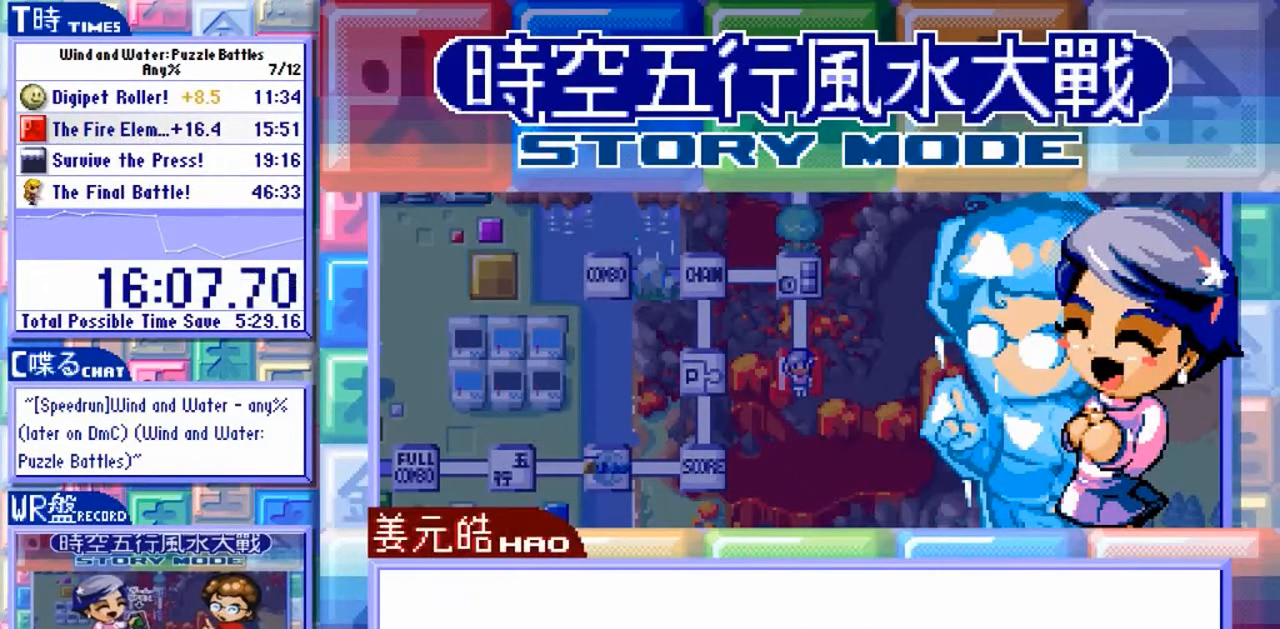
{"buttons": ["Y"], "left_stick": "center", "events": []}
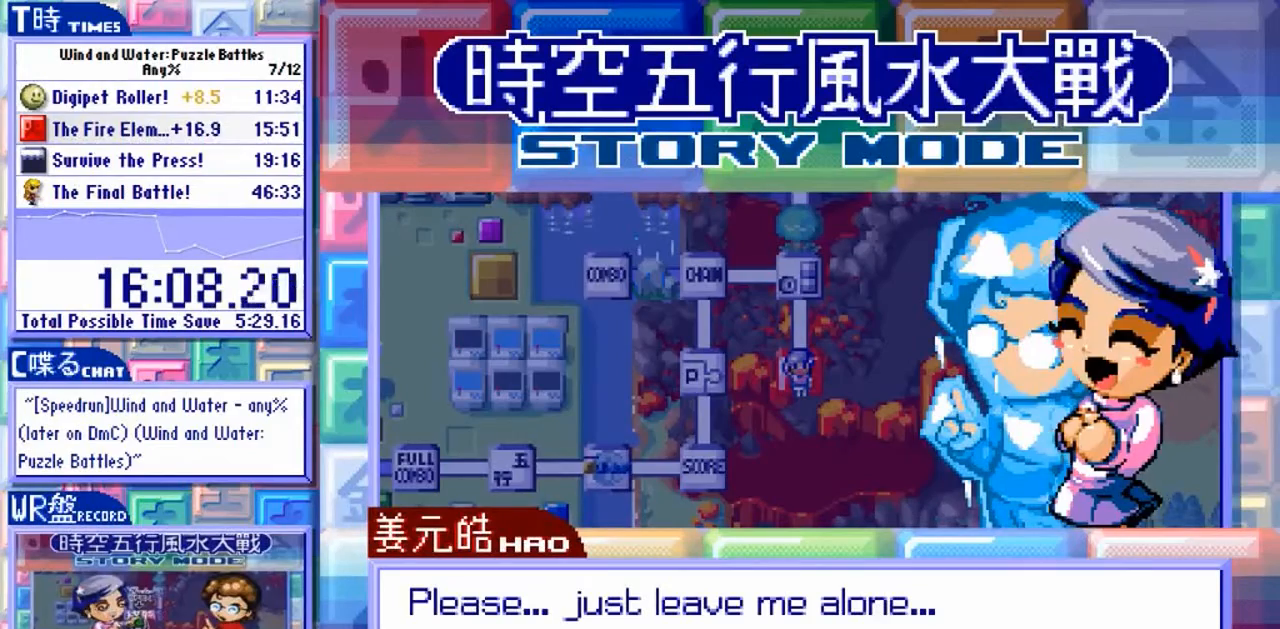
{"buttons": ["Y"], "left_stick": "center", "events": []}
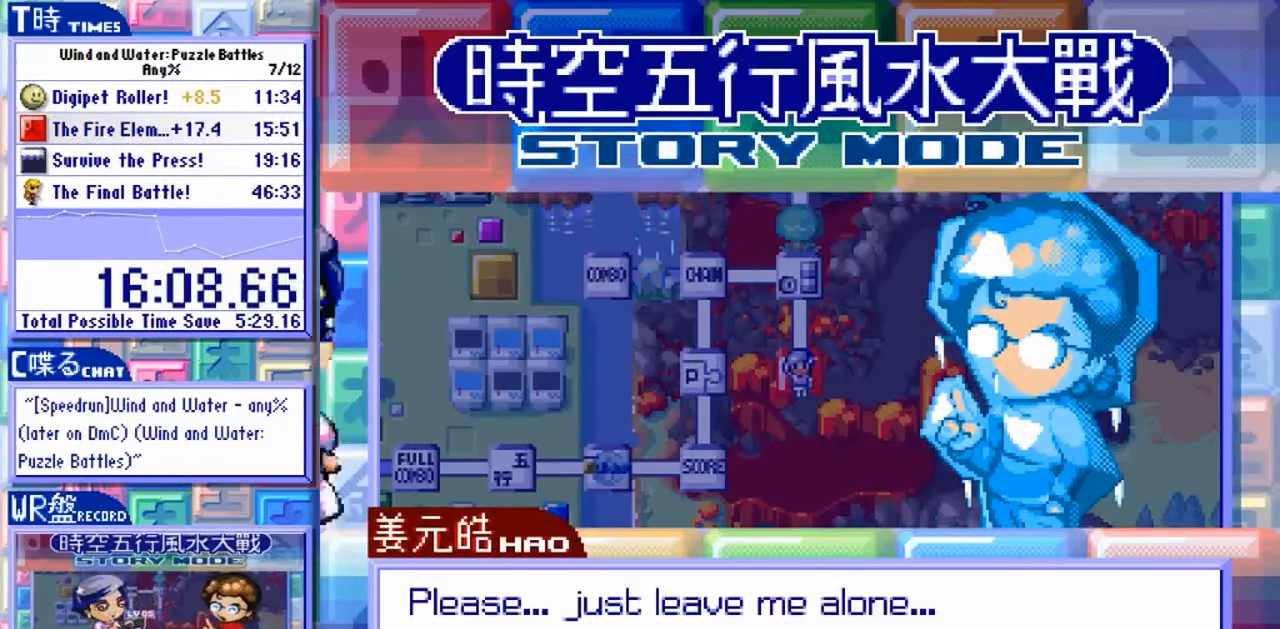
{"buttons": ["Y"], "left_stick": "center", "events": []}
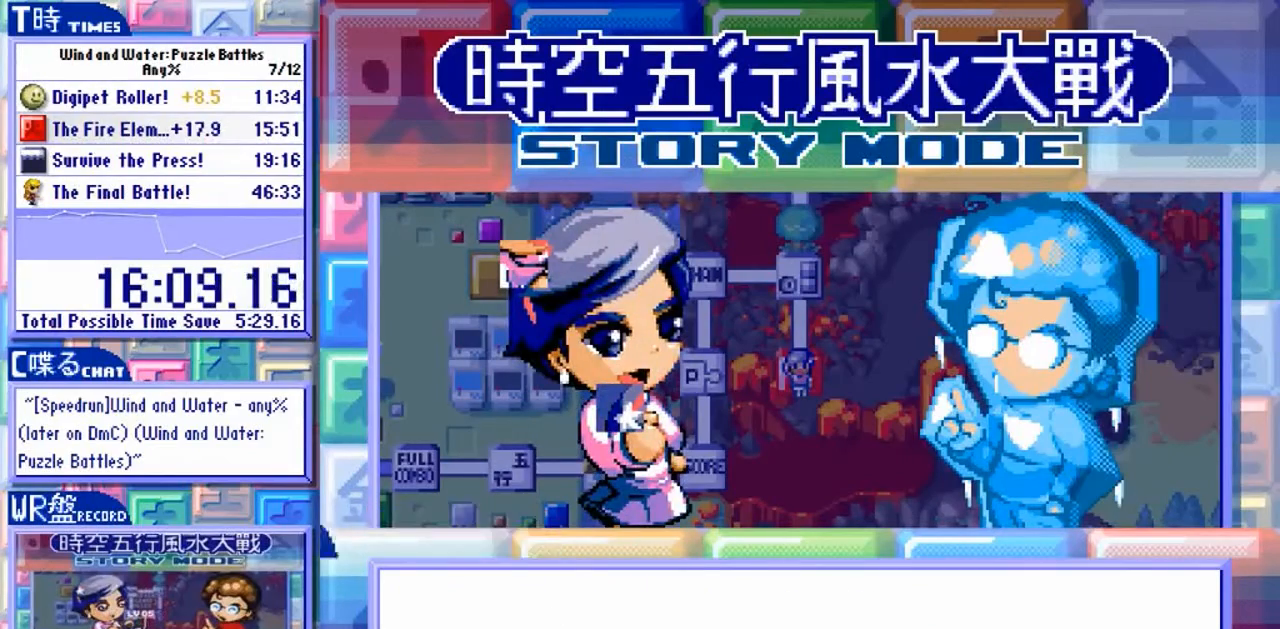
{"buttons": ["Y"], "left_stick": "center", "events": []}
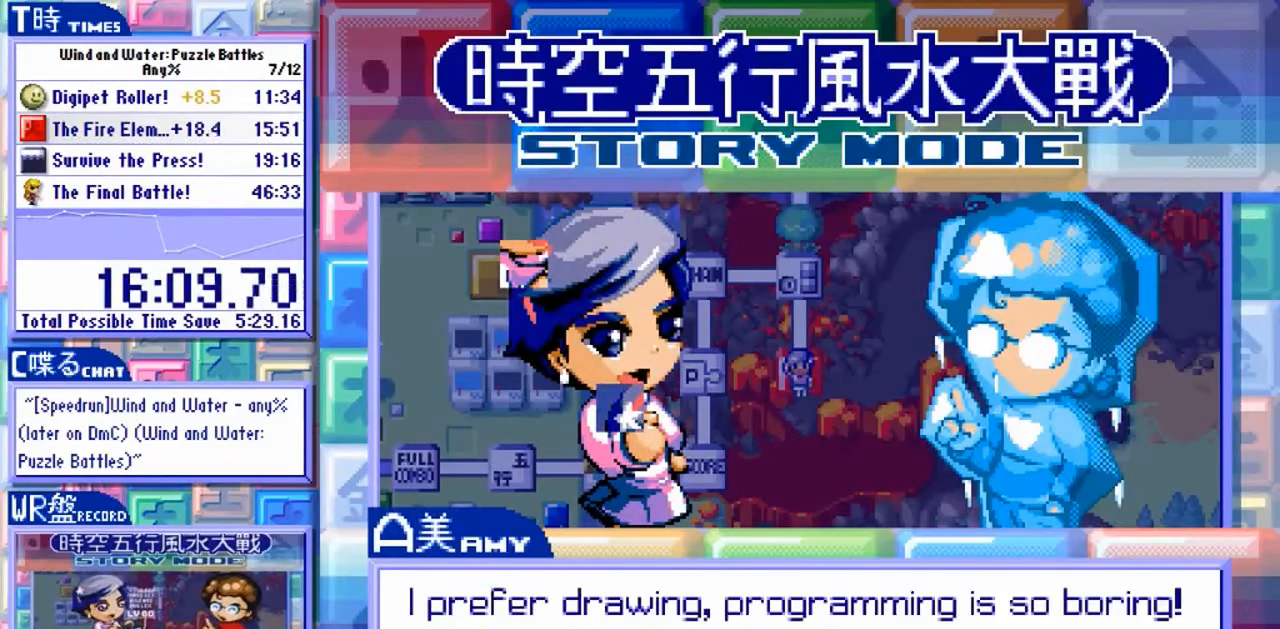
{"buttons": ["Y"], "left_stick": "center", "events": []}
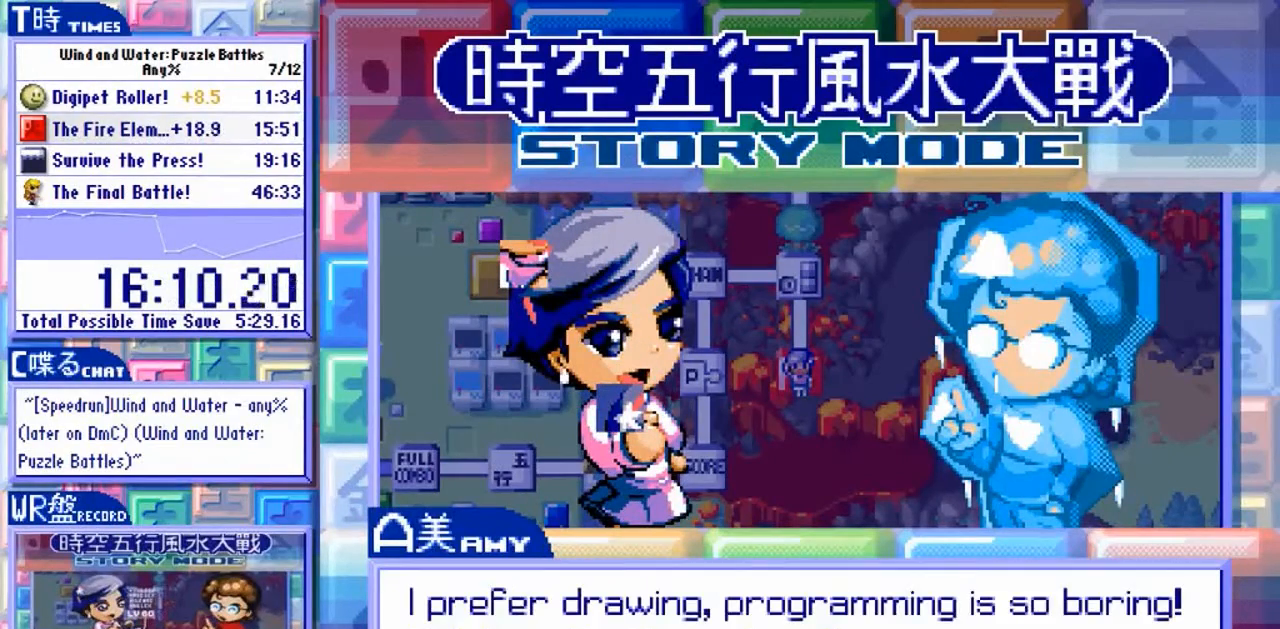
{"buttons": ["Y"], "left_stick": "center", "events": []}
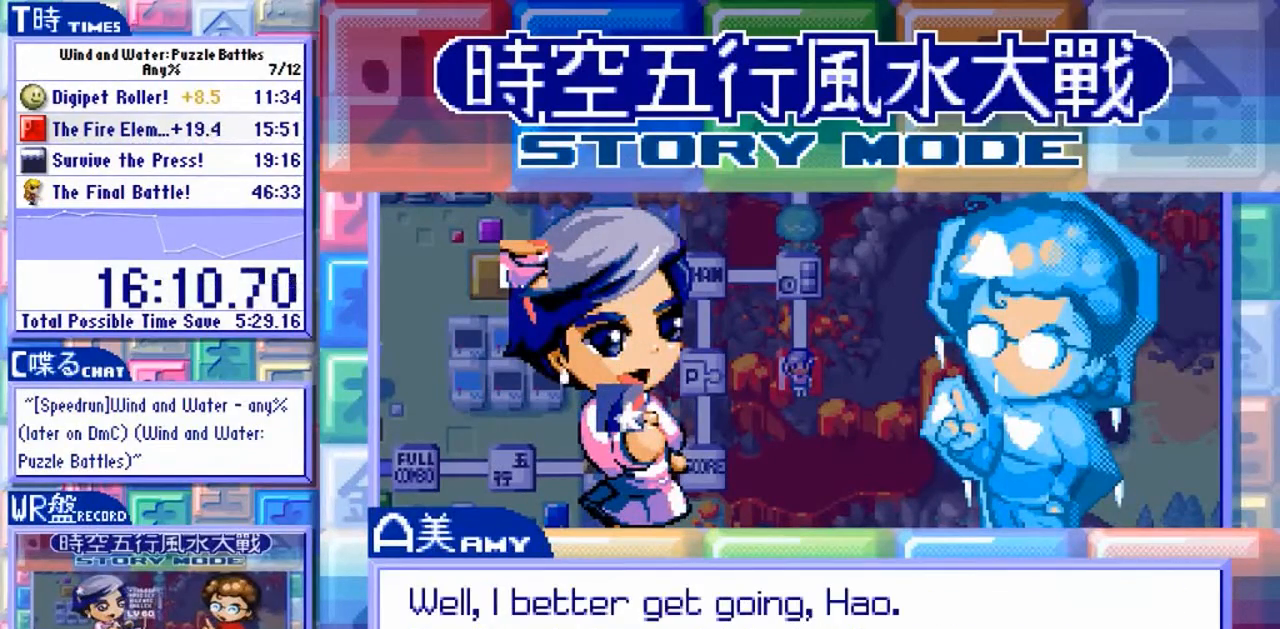
{"buttons": ["Y"], "left_stick": "center", "events": []}
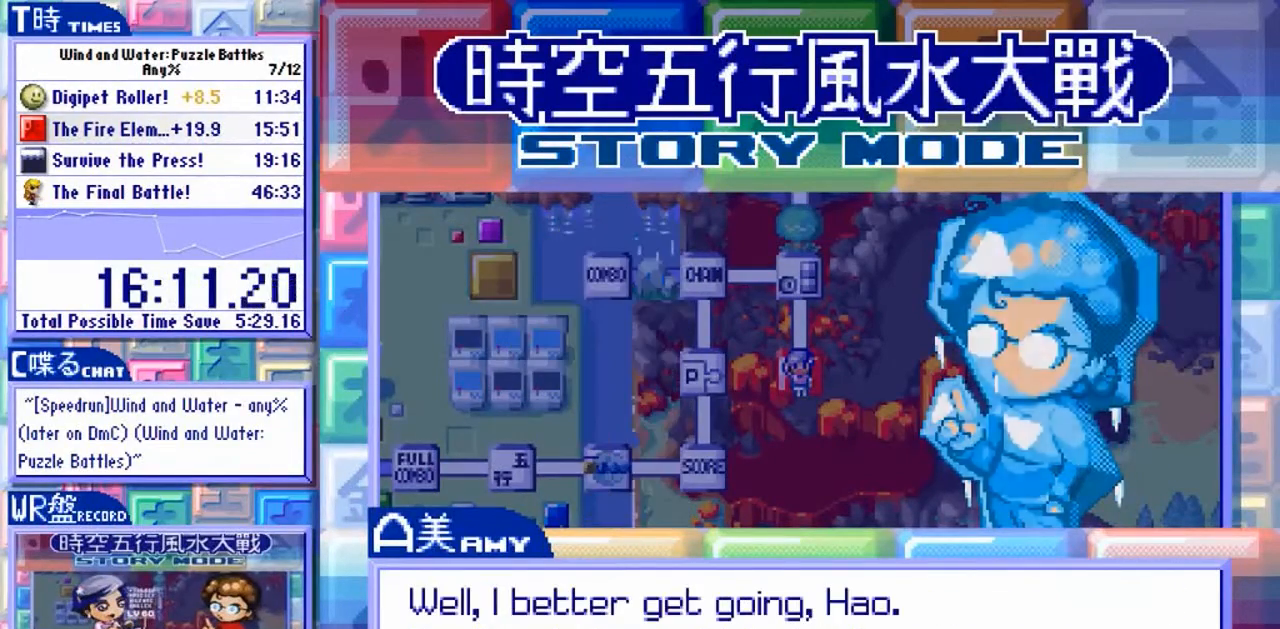
{"buttons": ["Y"], "left_stick": "center", "events": []}
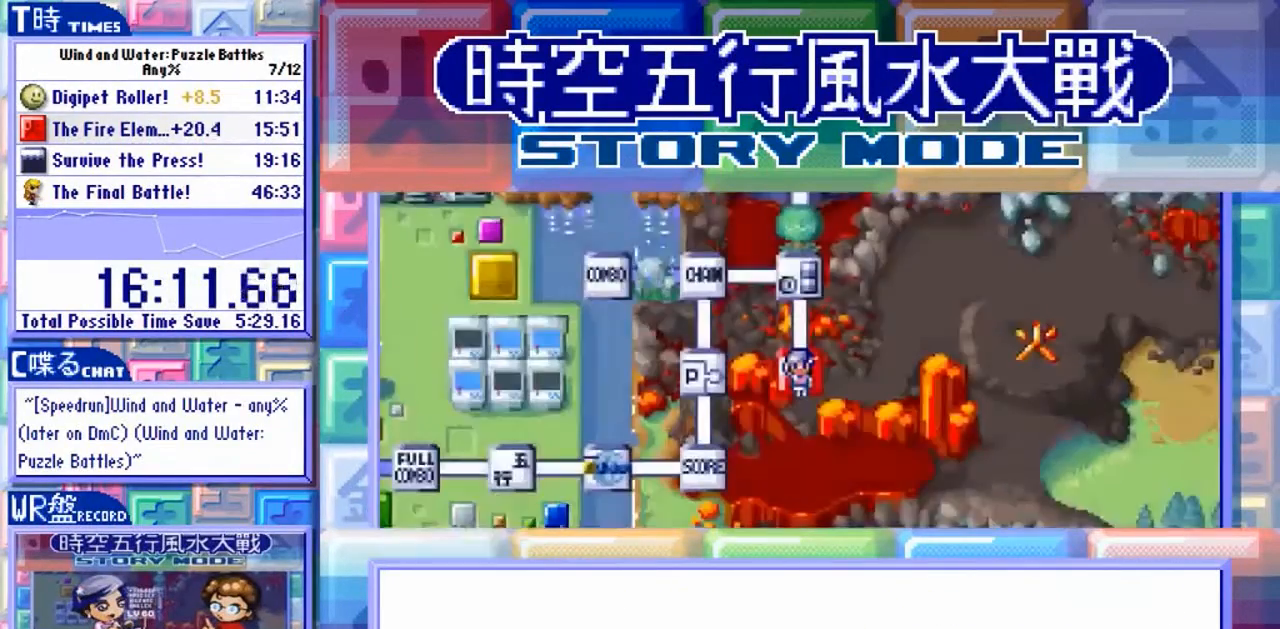
{"buttons": ["Y"], "left_stick": "center", "events": []}
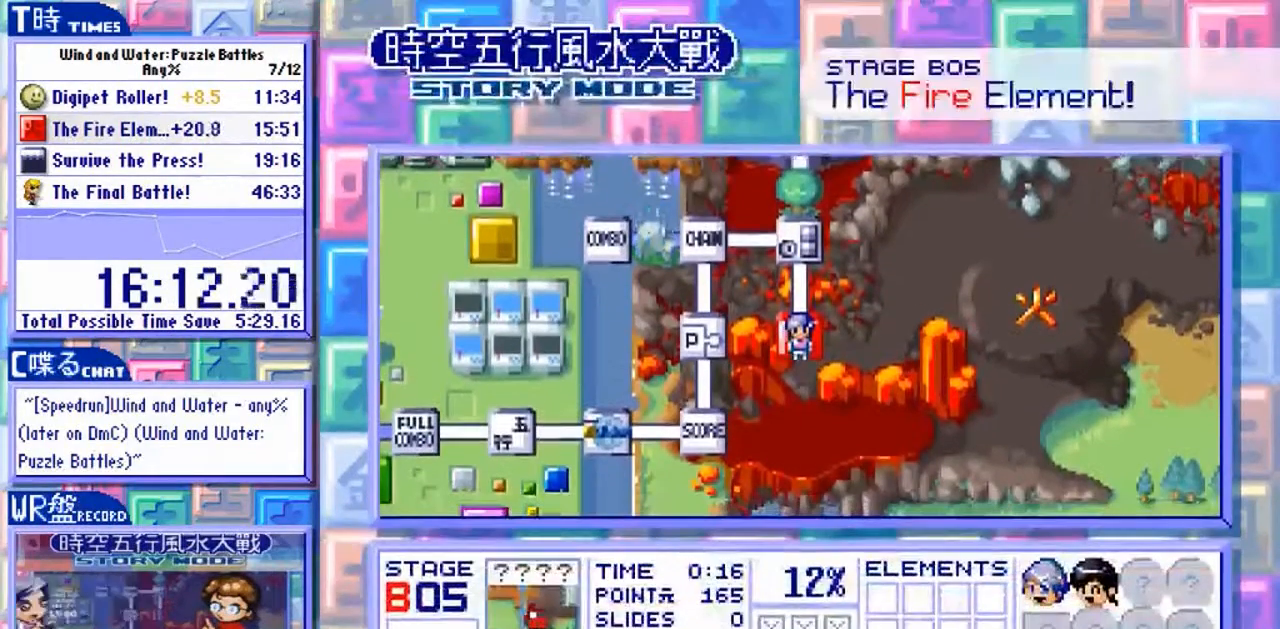
{"buttons": ["Y"], "left_stick": "center", "events": []}